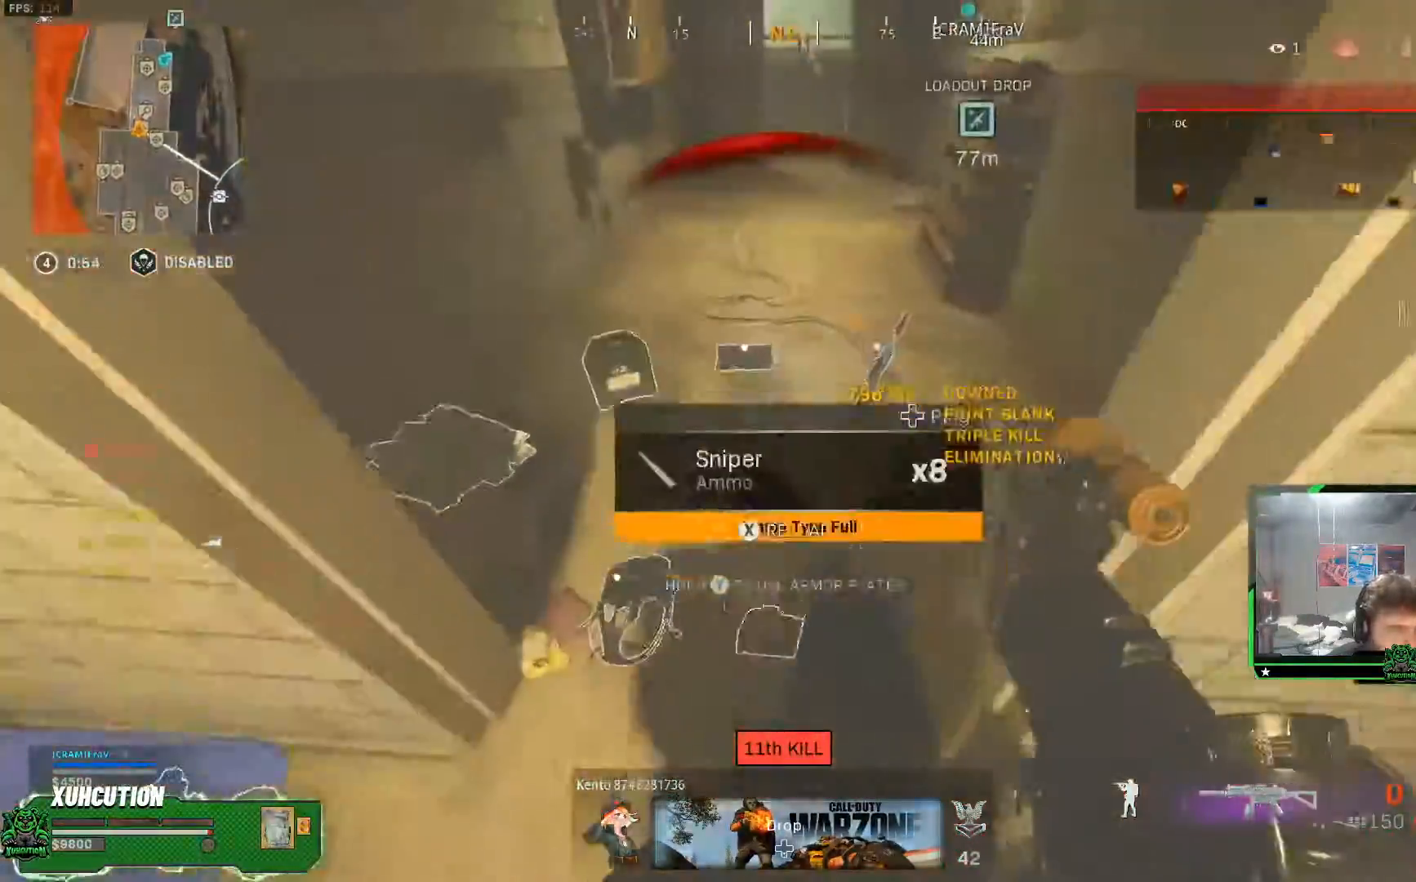
Gameplay with a controller (Xbox layout); each line is a JSON object with the inputs held at the frame after it. "events" lists button and stick changes between this image and that frame as [ms after this image, input, new state], when the widget could be followed in between. Not read: R1.
{"buttons": ["L1"], "left_stick": "up", "right_stick": "up", "events": [[100, "X", "up"], [200, "left_stick", "center"], [350, "right_stick", "up"], [400, "left_stick", "up"]]}
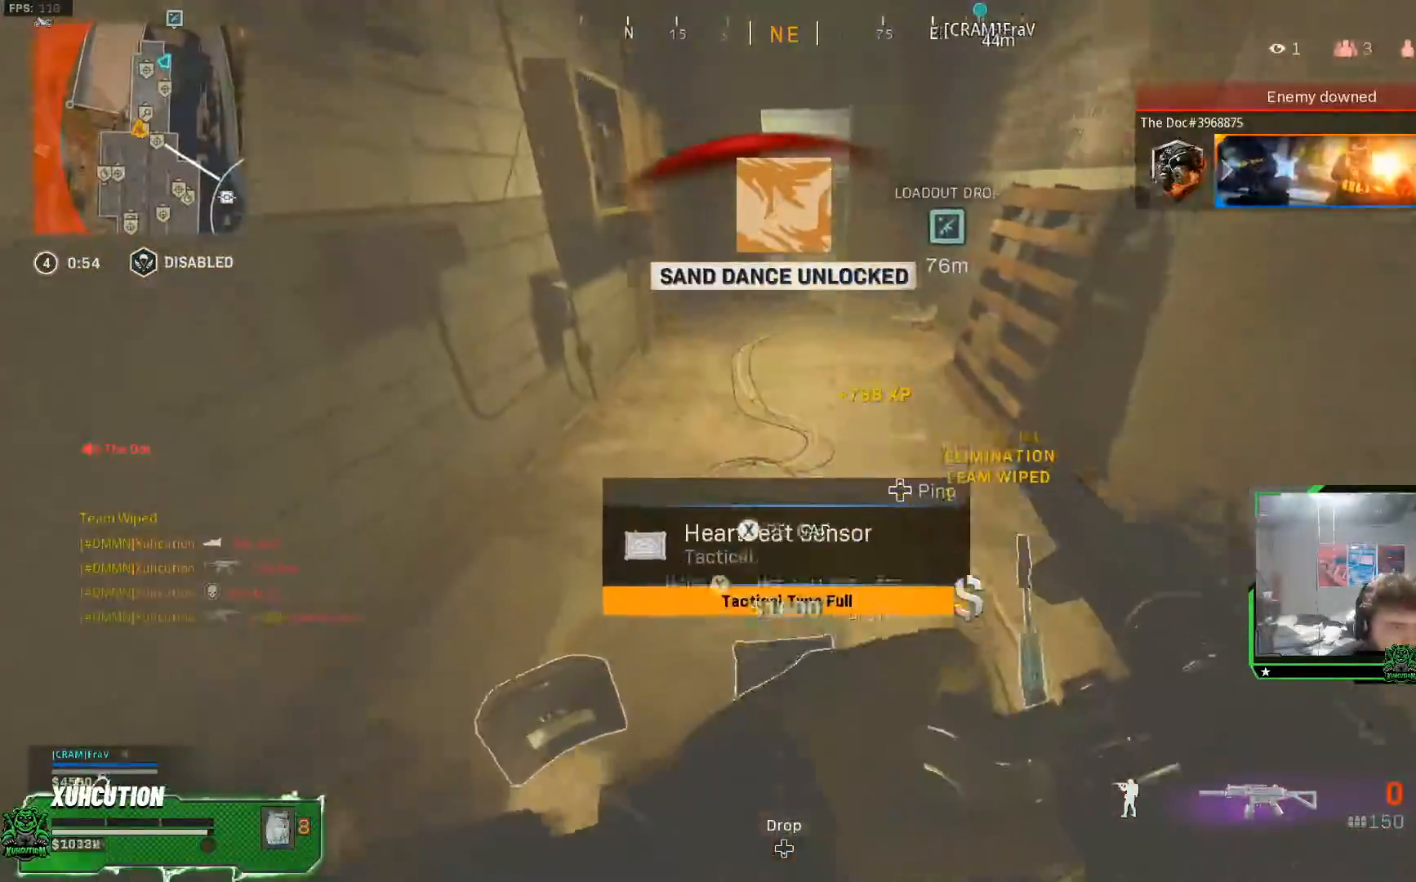
{"buttons": ["L1"], "left_stick": "up-right", "right_stick": "left", "events": [[50, "right_stick", "center"], [183, "left_stick", "center"], [350, "left_stick", "up"], [383, "right_stick", "left"], [450, "left_stick", "up-right"]]}
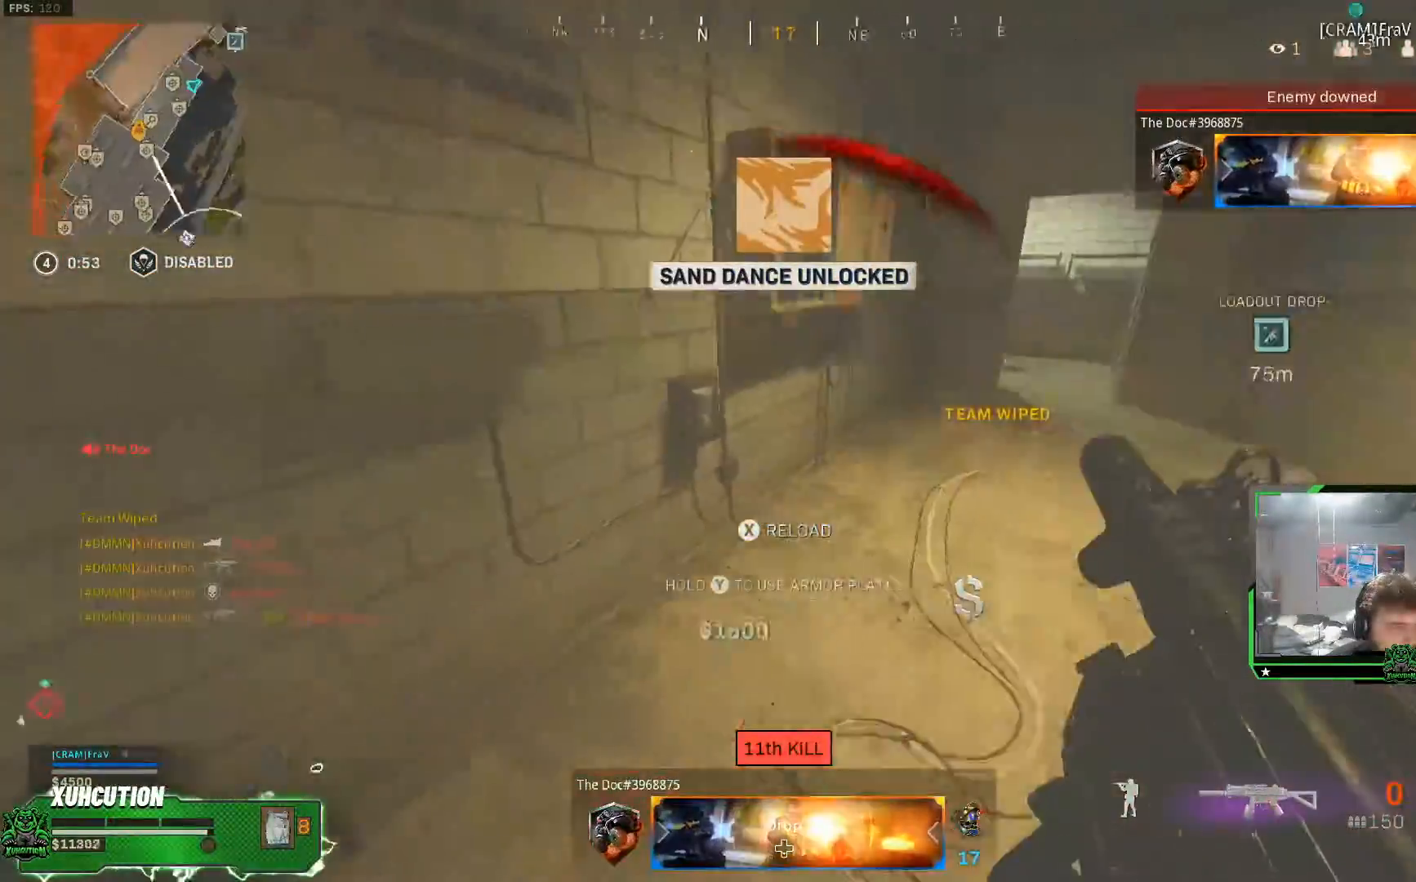
{"buttons": ["L1"], "left_stick": "up", "right_stick": "center", "events": [[117, "left_stick", "right"], [134, "right_stick", "up-left"], [300, "right_stick", "center"], [367, "left_stick", "up"]]}
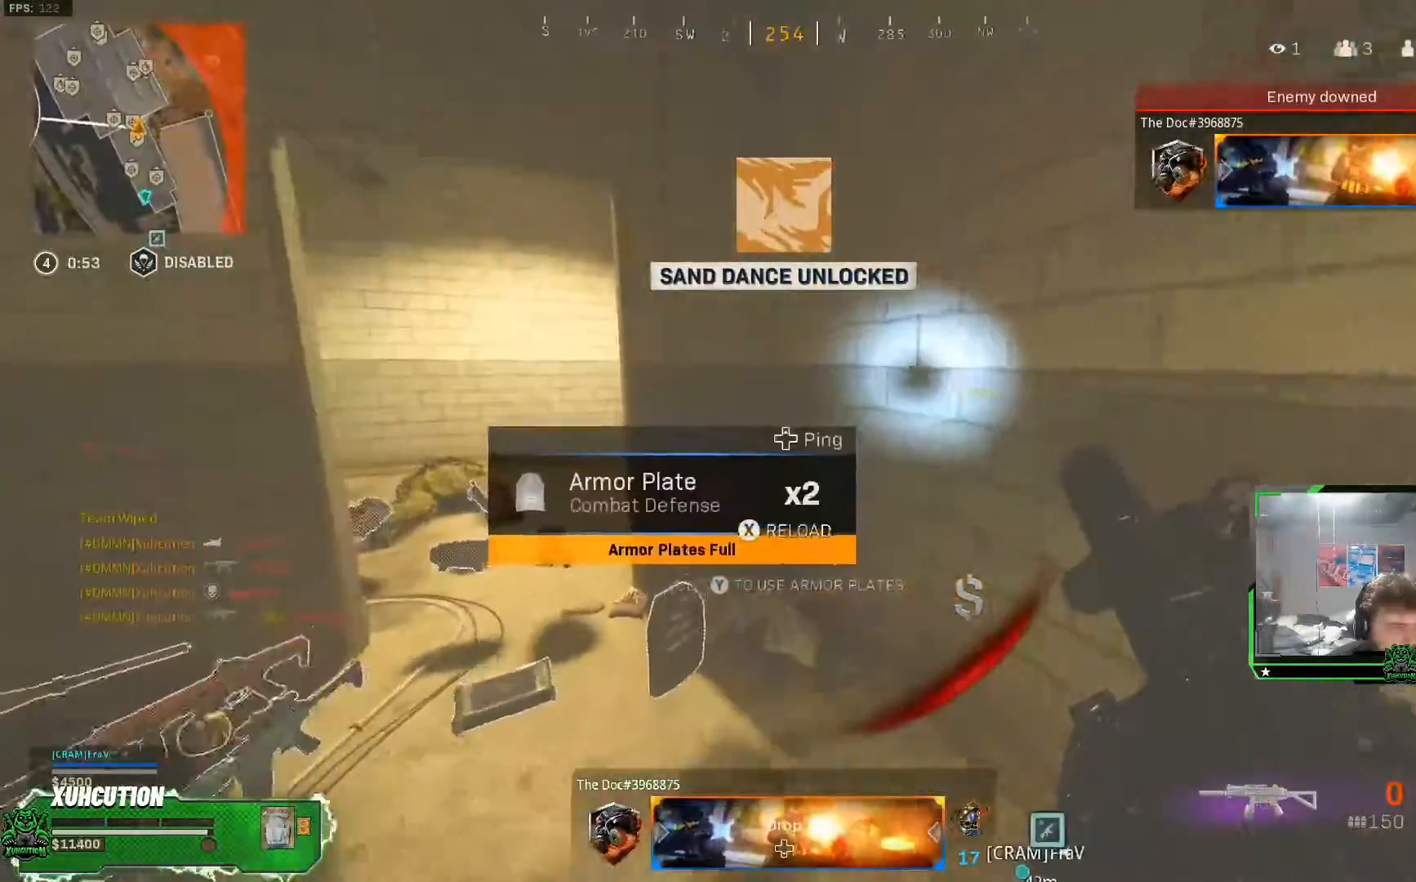
{"buttons": ["L1"], "left_stick": "up", "right_stick": "center", "events": [[50, "right_stick", "left"], [116, "left_stick", "up-left"], [266, "right_stick", "center"], [400, "left_stick", "up"]]}
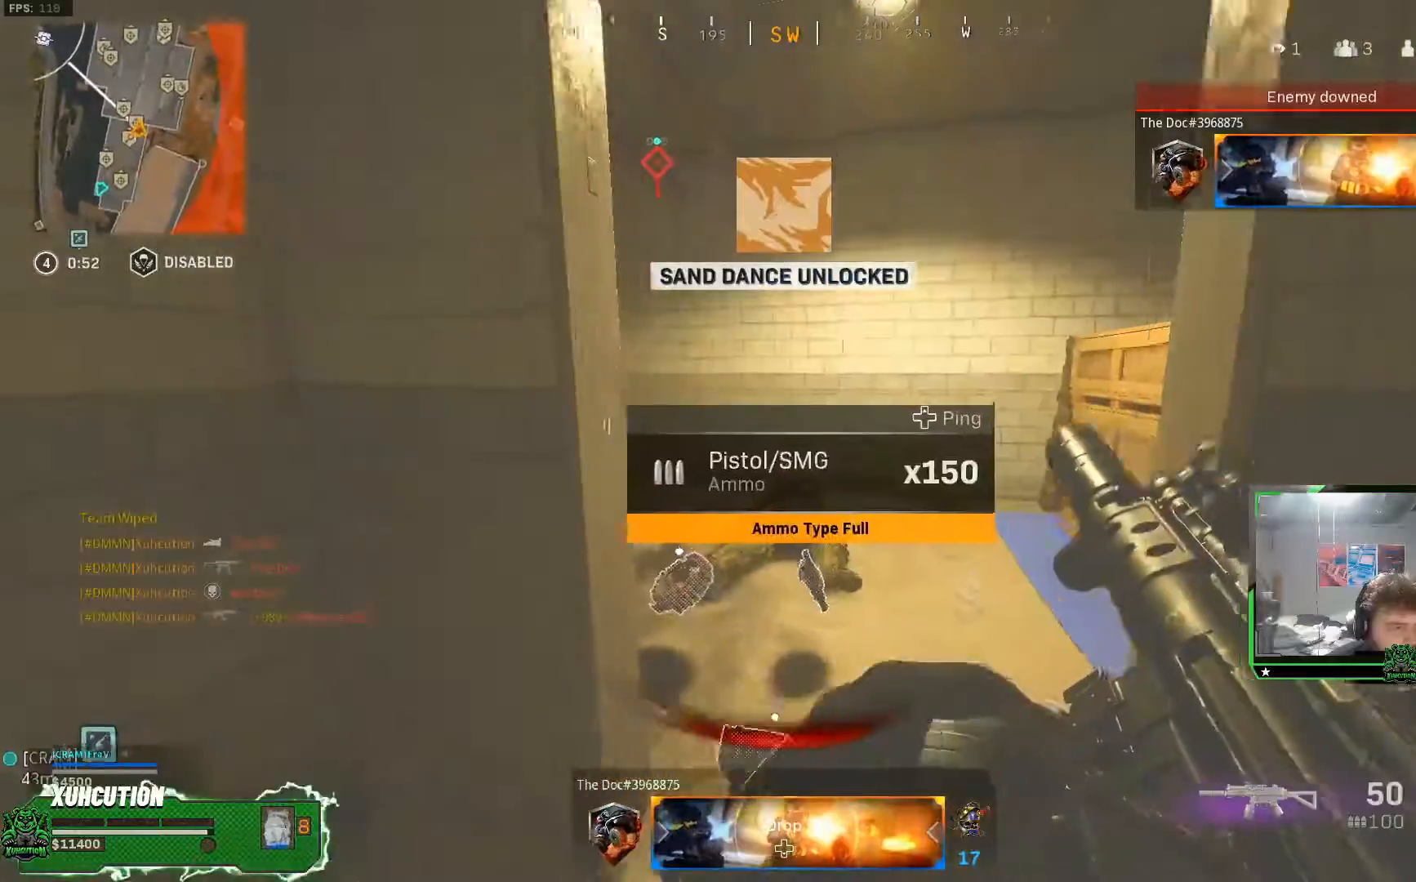
{"buttons": ["L1"], "left_stick": "up", "right_stick": "left", "events": [[284, "right_stick", "left"]]}
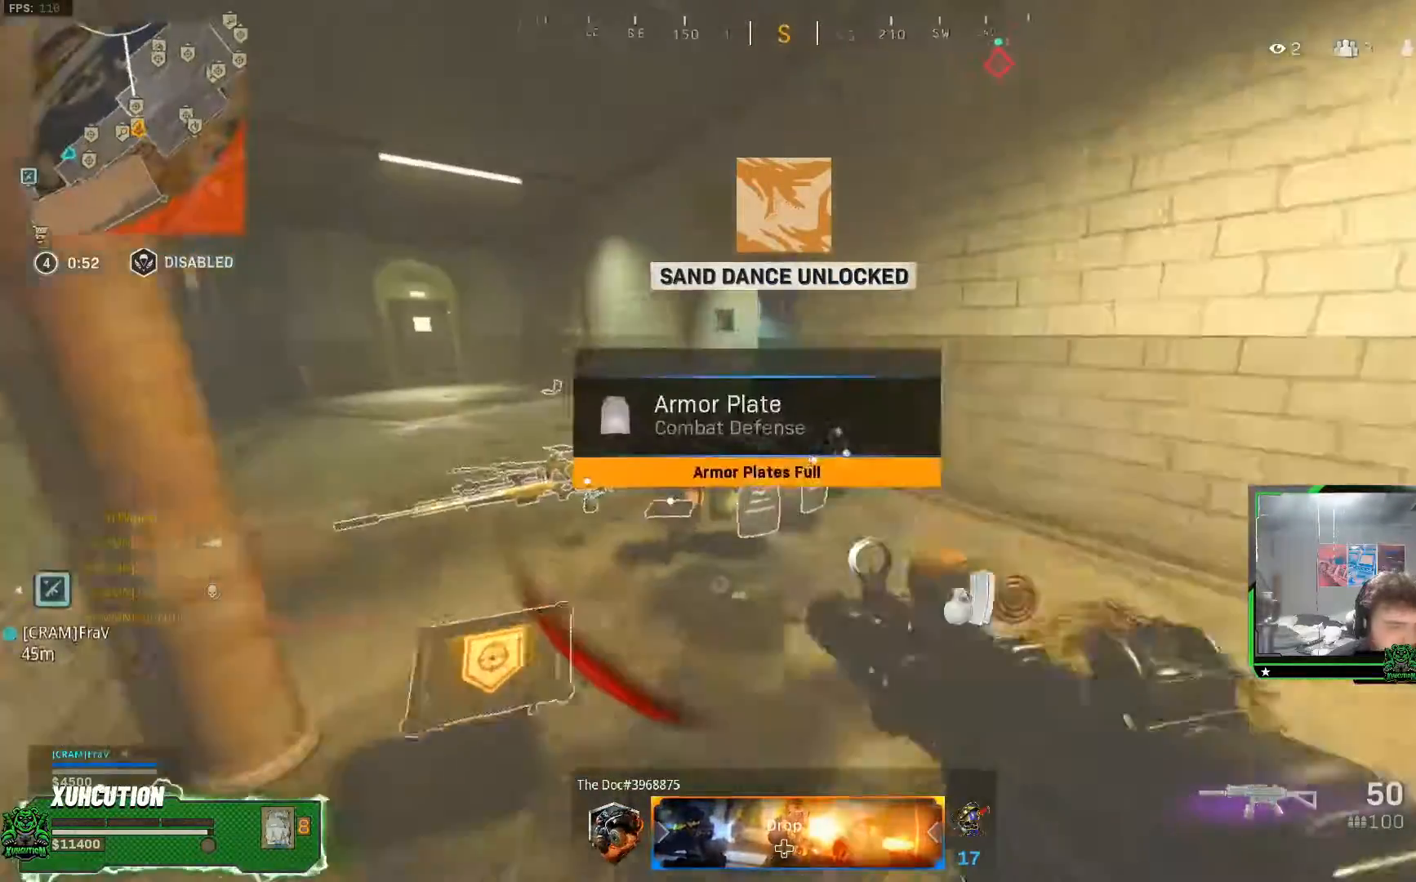
{"buttons": ["L1"], "left_stick": "up", "right_stick": "center", "events": [[233, "right_stick", "center"]]}
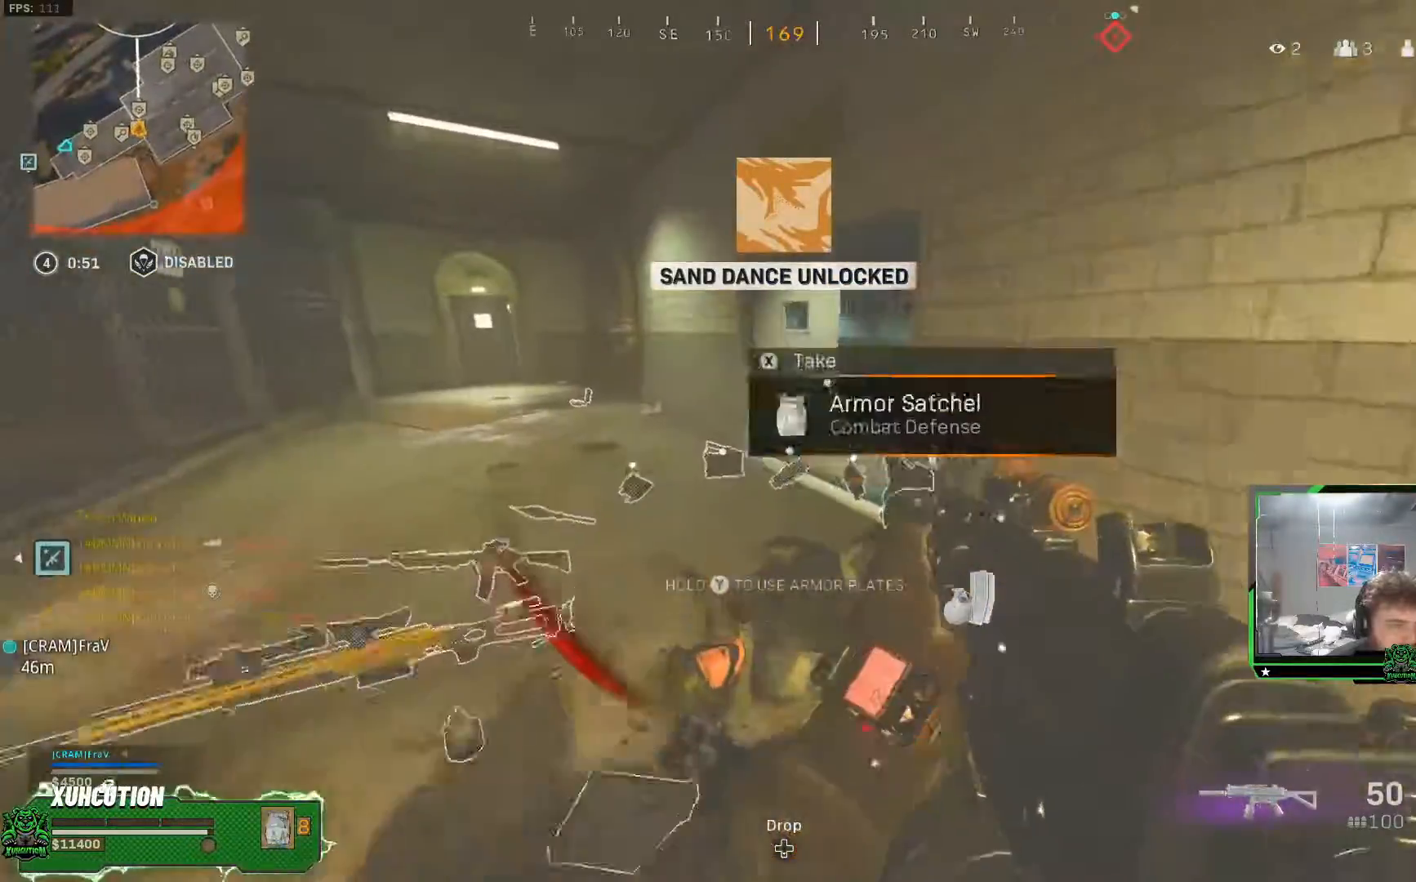
{"buttons": ["Y"], "left_stick": "up-left", "right_stick": "center", "events": [[33, "left_stick", "up-right"], [184, "Y", "down"], [434, "left_stick", "up-left"], [501, "L1", "up"]]}
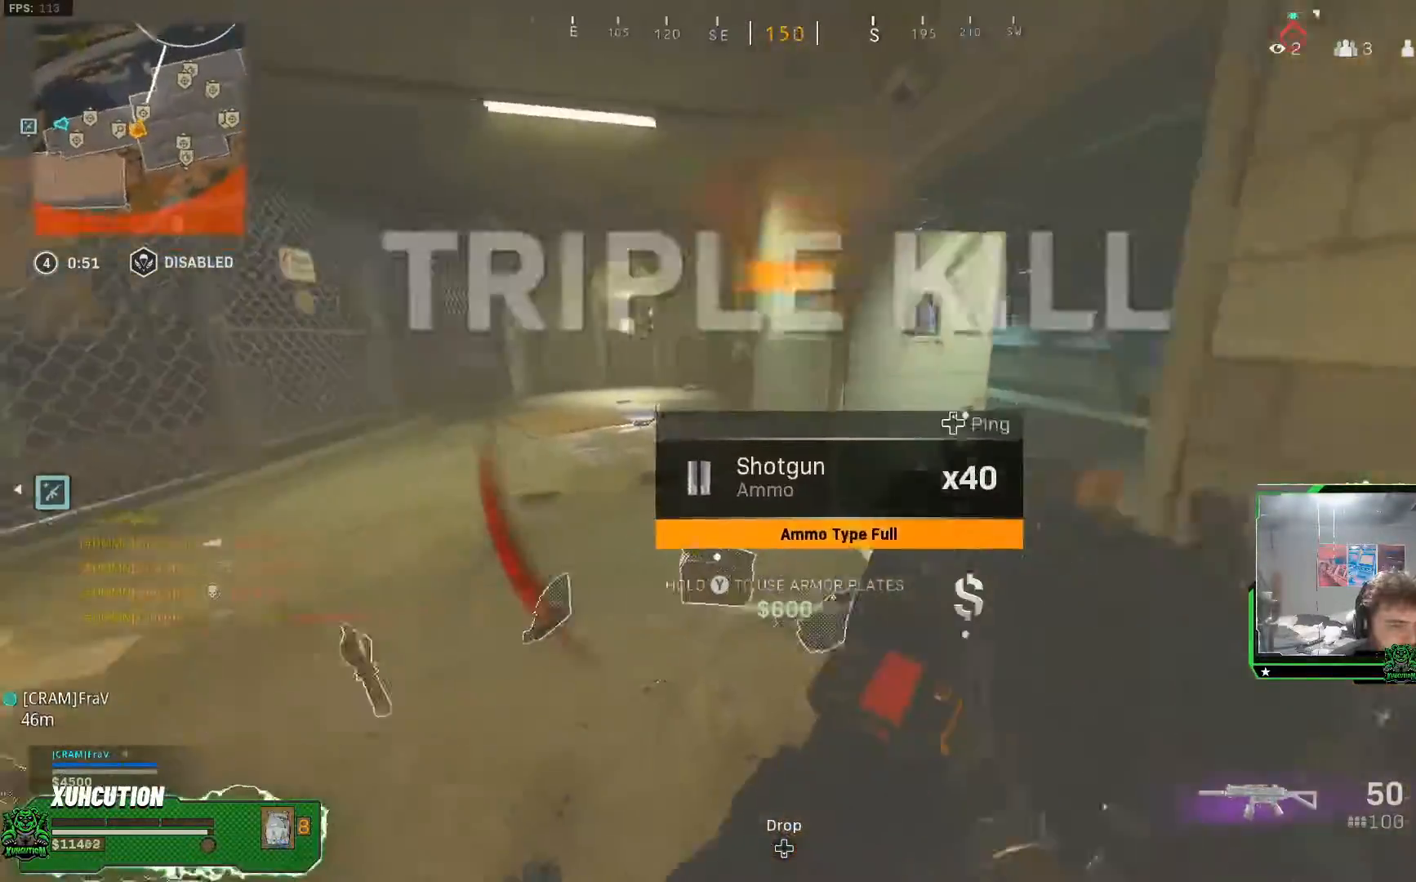
{"buttons": ["Y"], "left_stick": "up", "right_stick": "right", "events": [[266, "left_stick", "up"], [266, "right_stick", "right"]]}
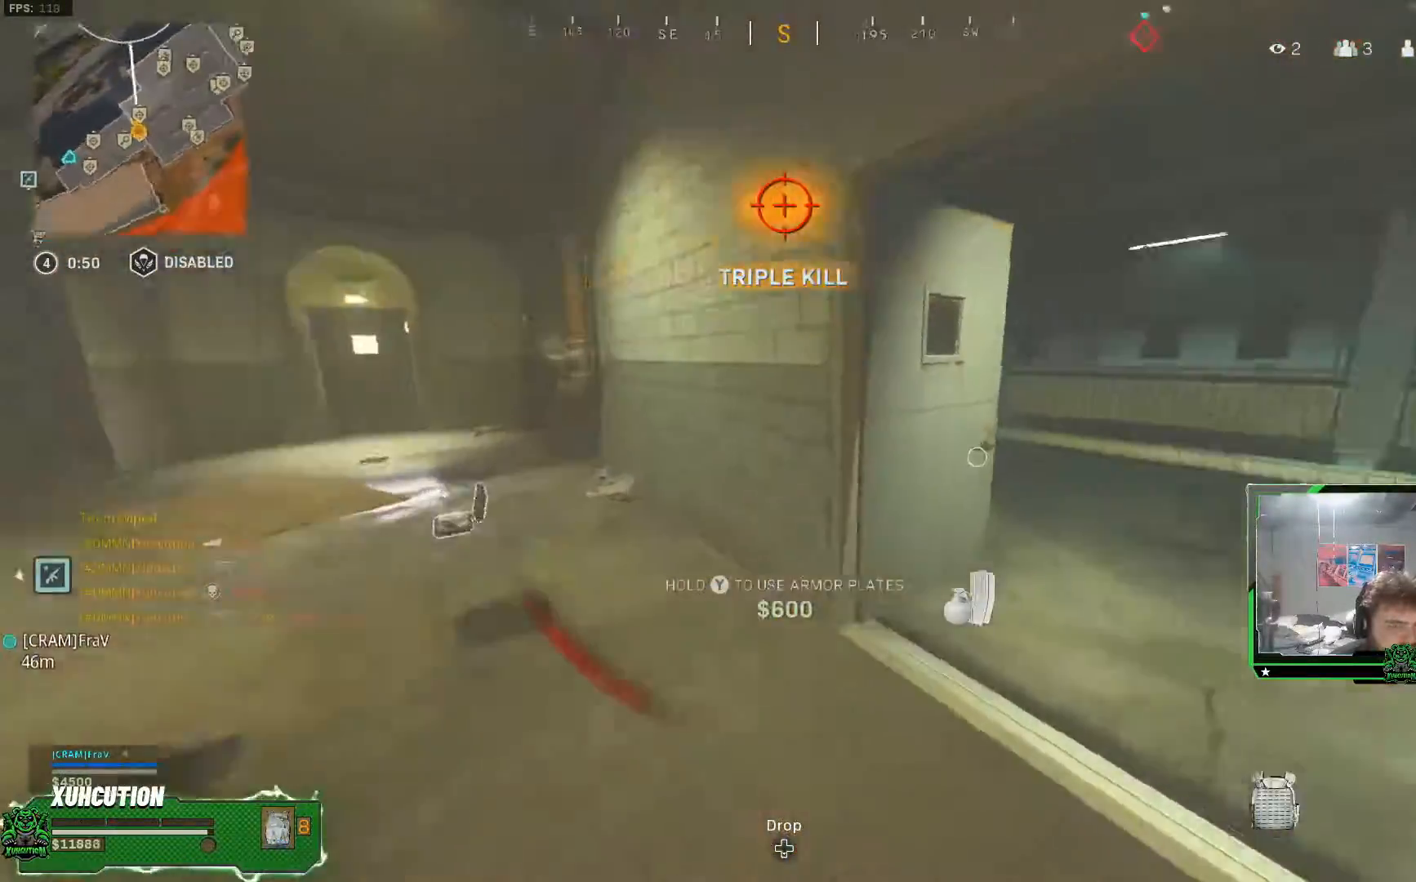
{"buttons": ["Y"], "left_stick": "up-left", "right_stick": "right", "events": [[167, "left_stick", "up-left"], [167, "right_stick", "center"], [367, "right_stick", "right"]]}
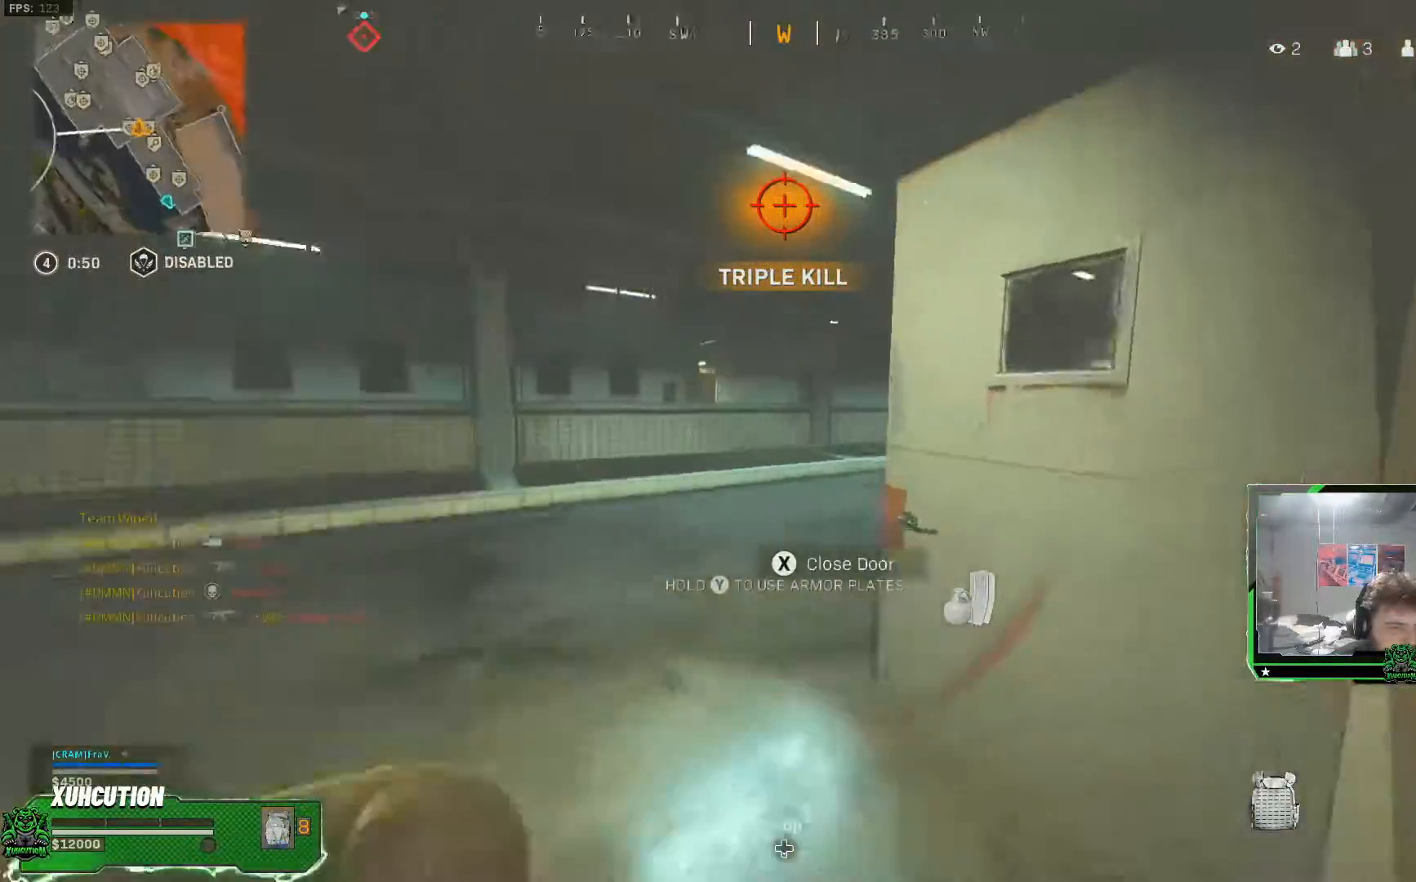
{"buttons": ["Y"], "left_stick": "up", "right_stick": "center", "events": [[16, "right_stick", "center"], [100, "right_stick", "right"], [350, "right_stick", "center"], [367, "left_stick", "up"]]}
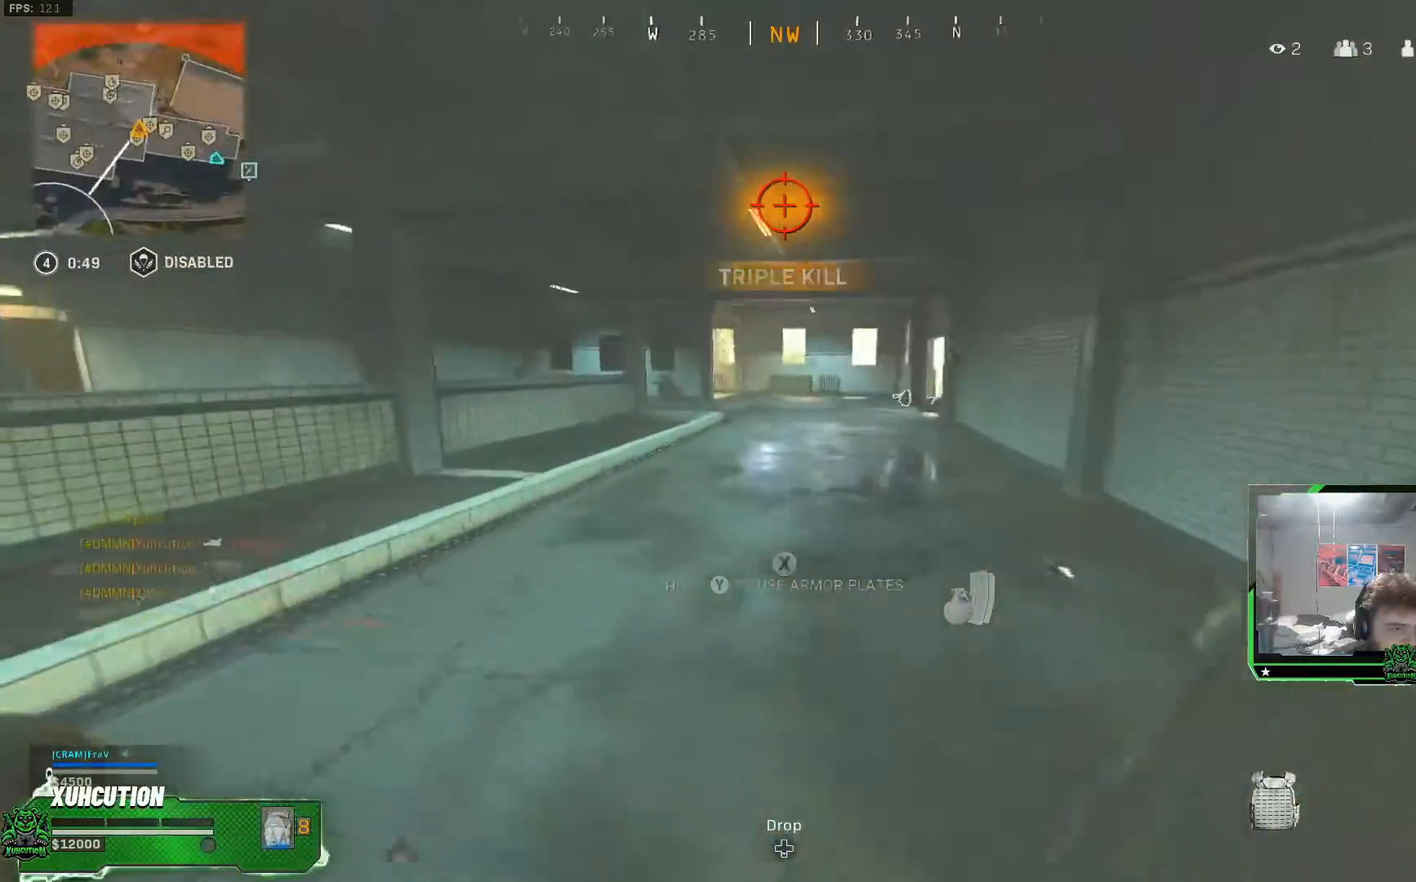
{"buttons": ["Y"], "left_stick": "up-right", "right_stick": "center", "events": [[284, "left_stick", "up-right"]]}